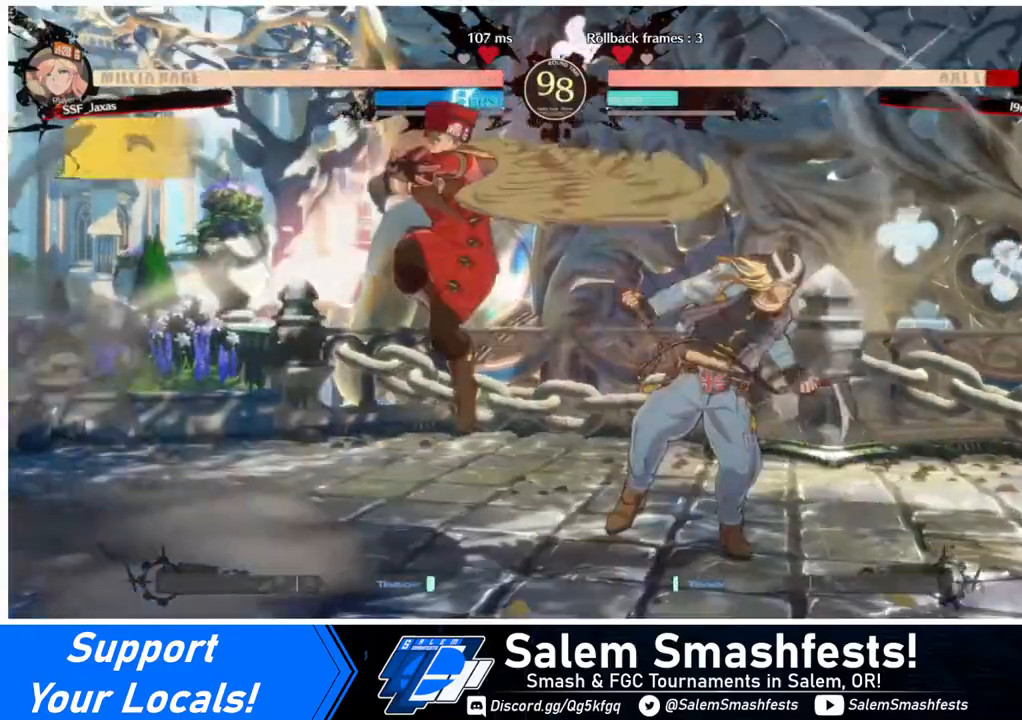
Gameplay with a controller (arcade stick); each line is a JSON object with the inputs held at the frame after it. "events" lists button and stick changes between this image and that frame as [ms after this image, input, new state], when the widget could be followed in between. Not read: L3 R3.
{"buttons": ["TRIANGLE"], "events": [[80, "DPAD_RIGHT", "down"], [200, "DPAD_RIGHT", "up"], [240, "DPAD_RIGHT", "down"], [440, "DPAD_RIGHT", "up"], [440, "TRIANGLE", "down"]]}
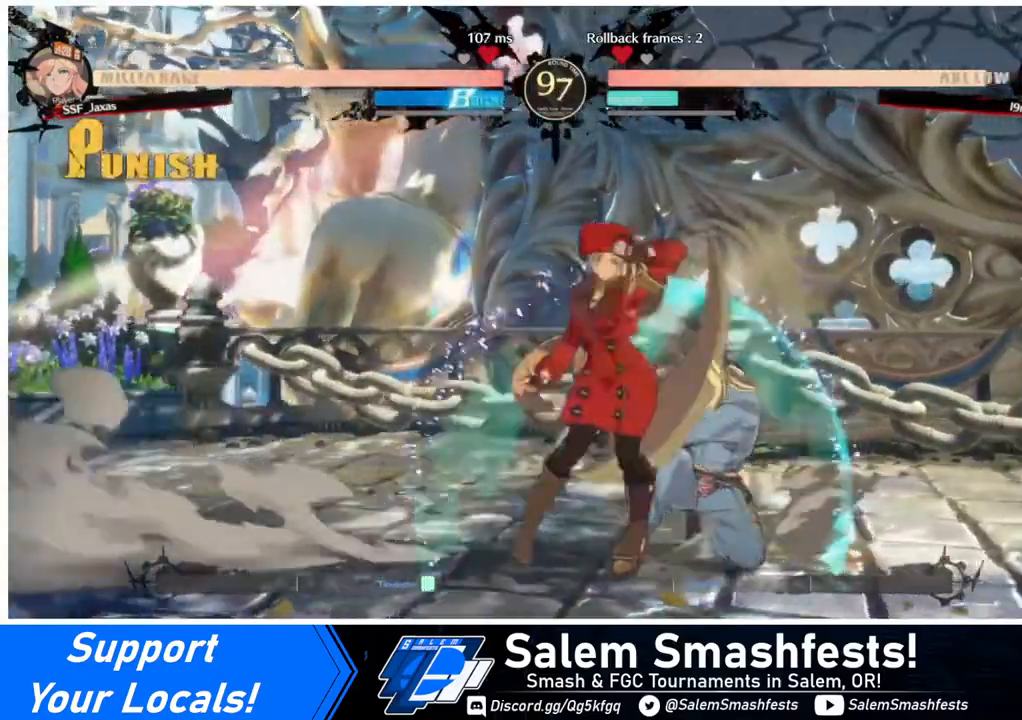
{"buttons": [], "events": [[40, "TRIANGLE", "up"]]}
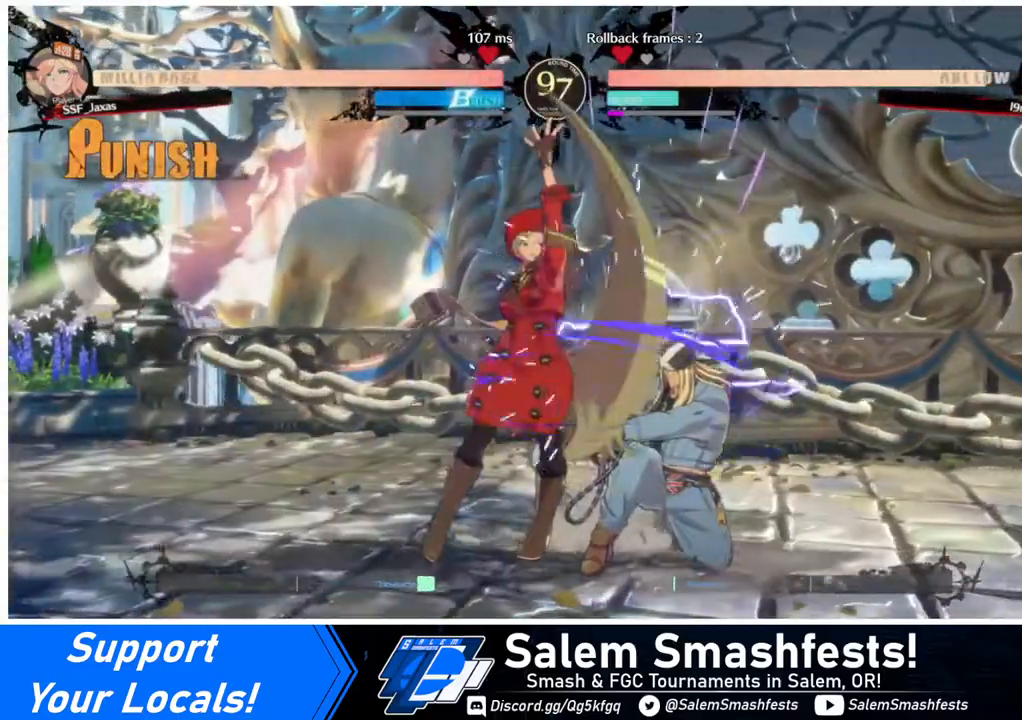
{"buttons": [], "events": [[240, "DPAD_RIGHT", "down"], [280, "DPAD_RIGHT", "up"], [320, "DPAD_RIGHT", "down"], [400, "TRIANGLE", "down"], [440, "DPAD_RIGHT", "up"], [480, "TRIANGLE", "up"]]}
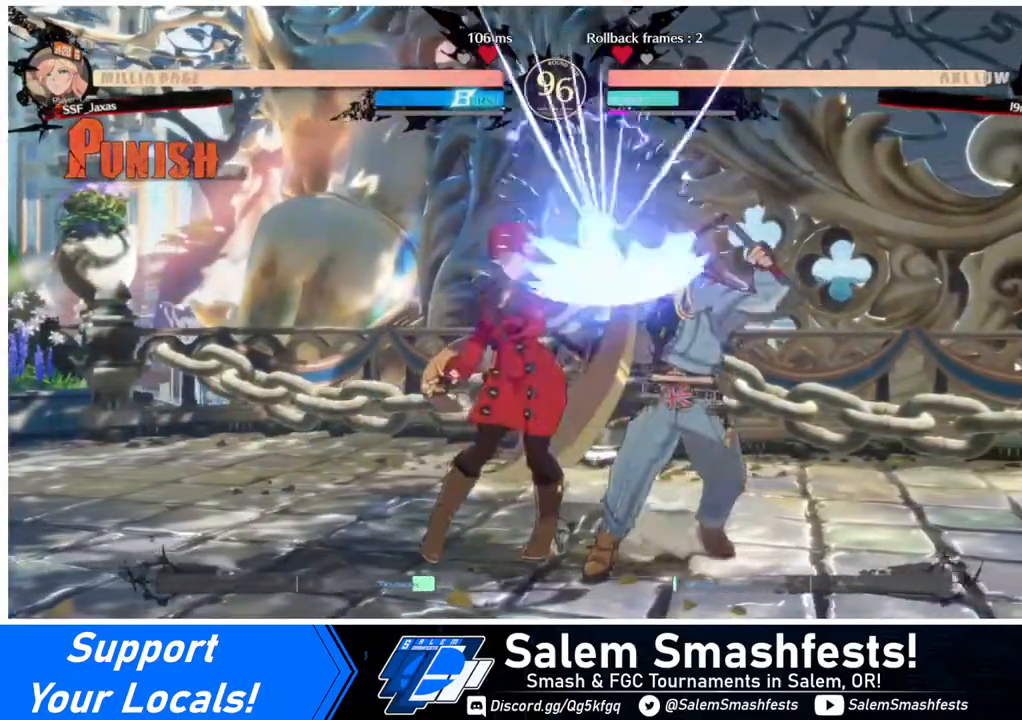
{"buttons": ["SQUARE", "DPAD_DOWN"], "events": [[320, "DPAD_DOWN", "down"], [480, "SQUARE", "down"]]}
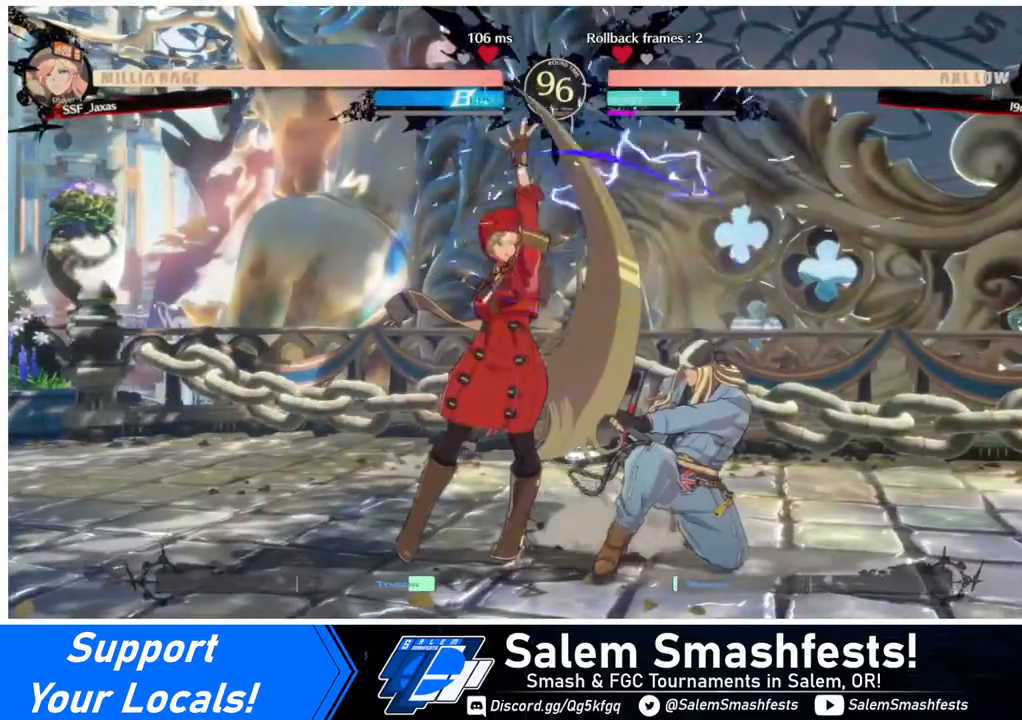
{"buttons": ["DPAD_RIGHT"], "events": [[40, "SQUARE", "up"], [240, "R2", "down"], [360, "R2", "up"], [440, "DPAD_RIGHT", "down"], [520, "DPAD_DOWN", "up"]]}
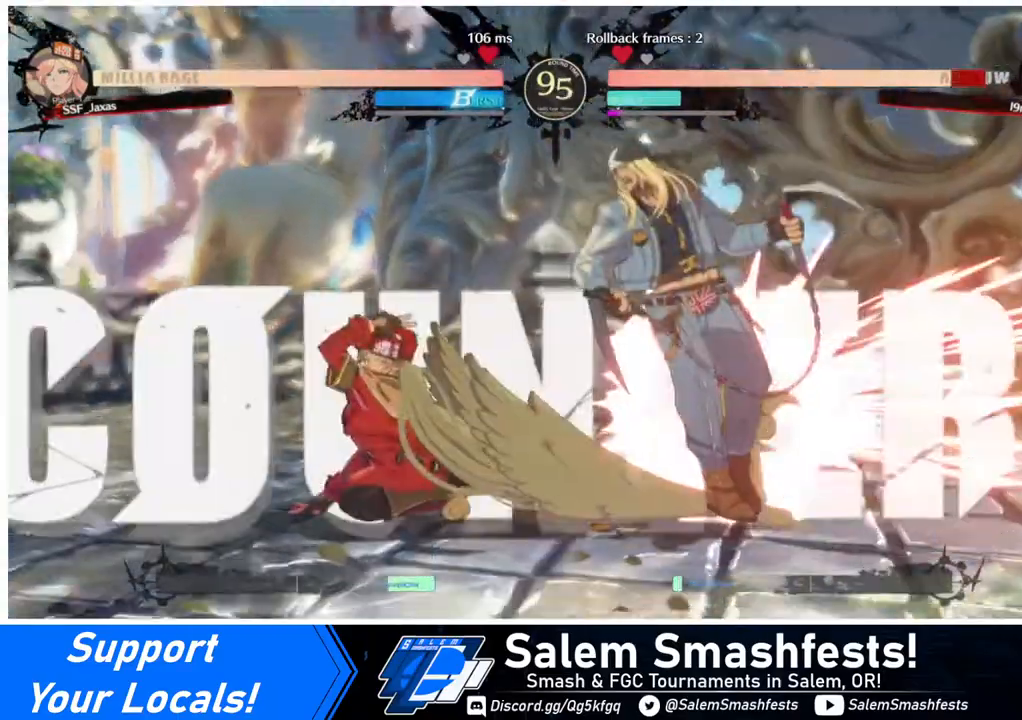
{"buttons": [], "events": [[80, "TRIANGLE", "down"], [160, "DPAD_RIGHT", "up"], [280, "TRIANGLE", "up"]]}
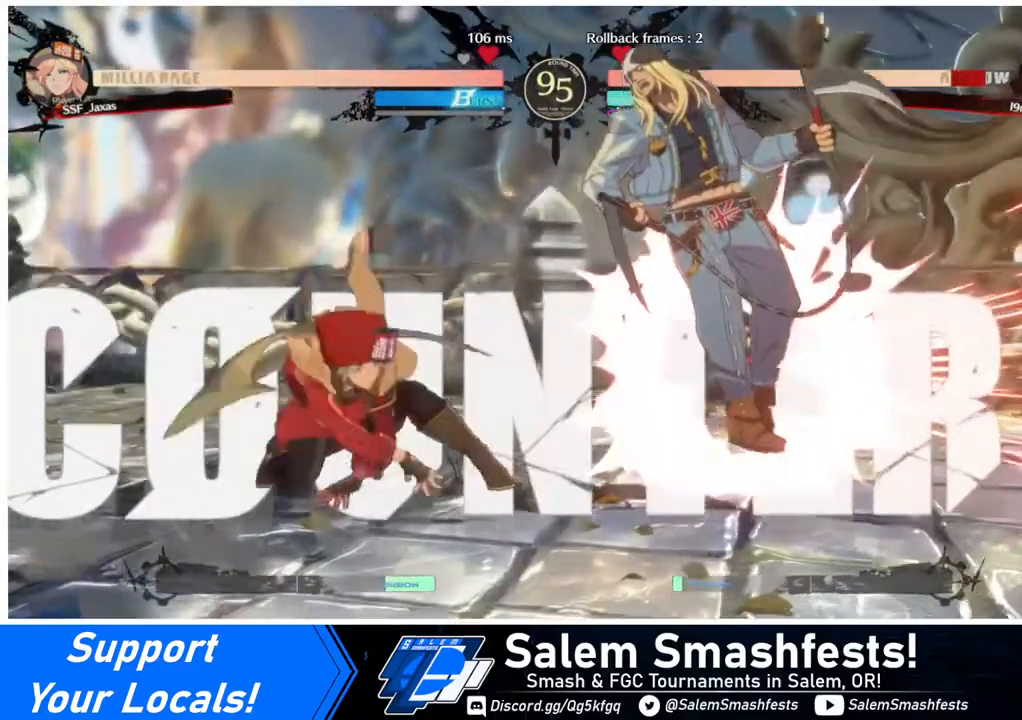
{"buttons": [], "events": []}
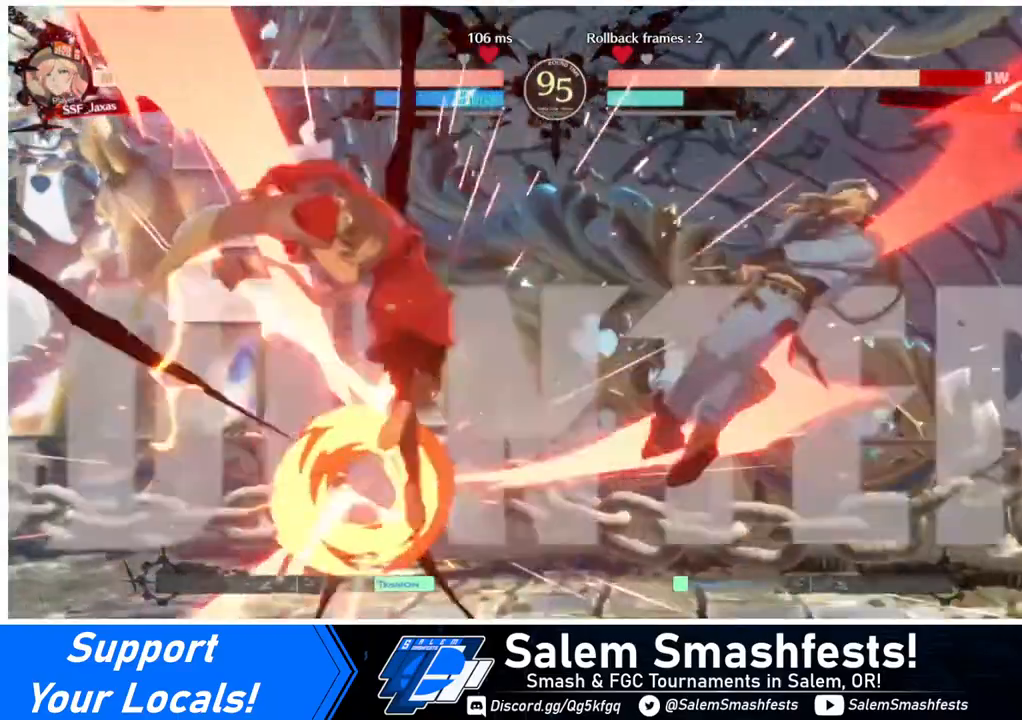
{"buttons": ["DPAD_RIGHT"], "events": [[40, "DPAD_RIGHT", "down"], [160, "DPAD_RIGHT", "up"], [240, "DPAD_RIGHT", "down"]]}
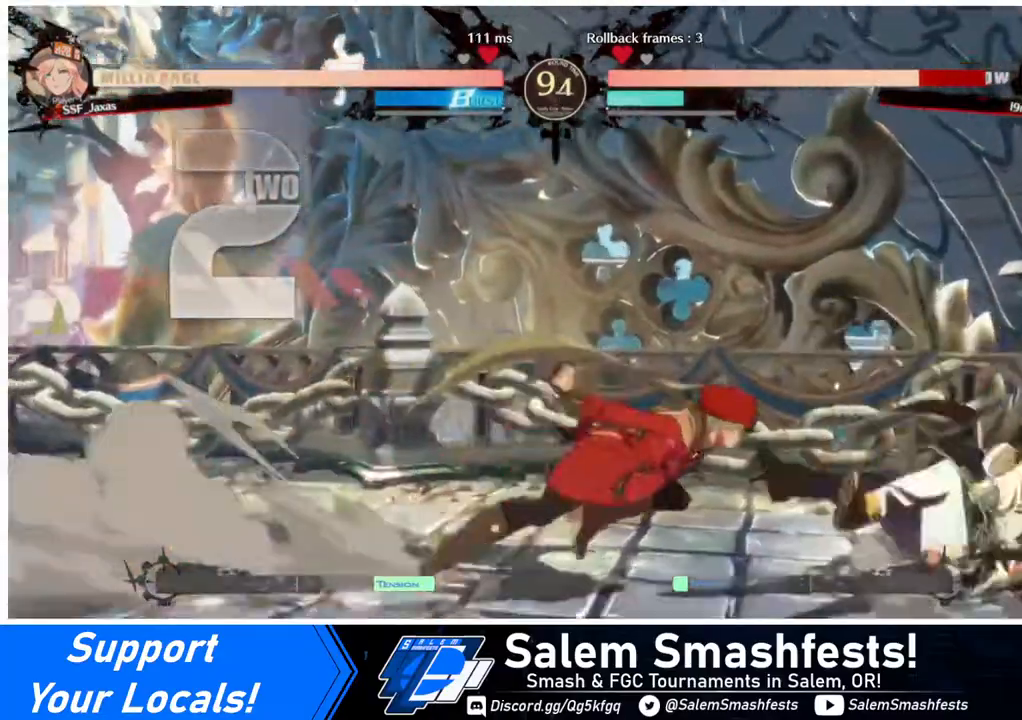
{"buttons": [], "events": [[360, "DPAD_RIGHT", "up"], [360, "SQUARE", "down"], [480, "SQUARE", "up"]]}
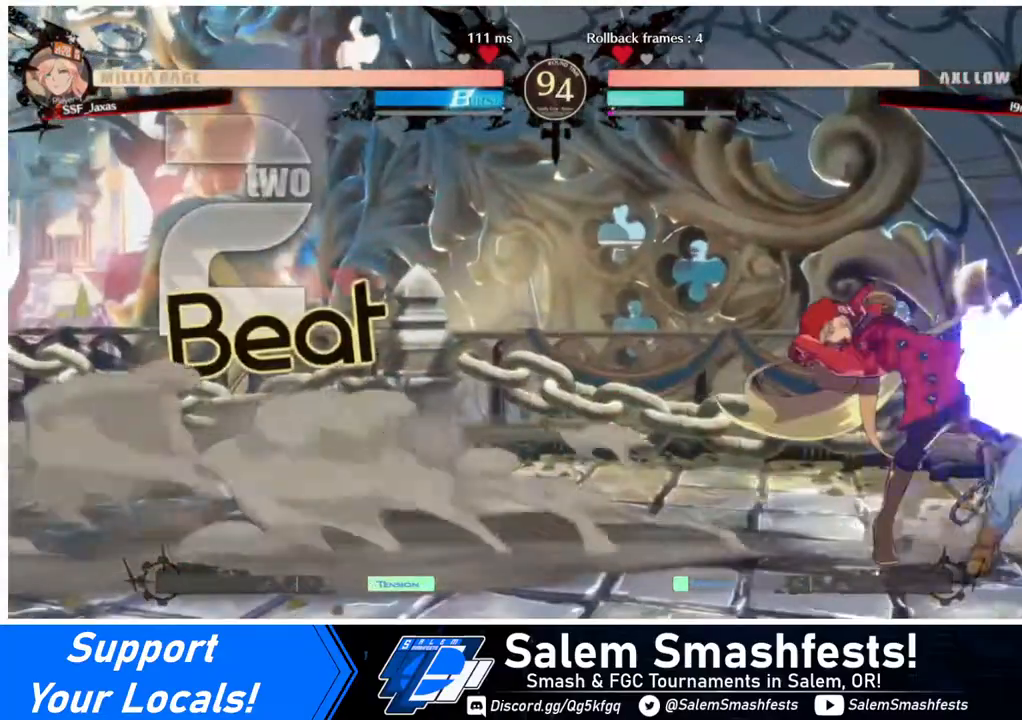
{"buttons": ["R2", "DPAD_RIGHT"], "events": [[320, "DPAD_RIGHT", "down"], [360, "DPAD_RIGHT", "up"], [400, "DPAD_RIGHT", "down"], [480, "R2", "down"]]}
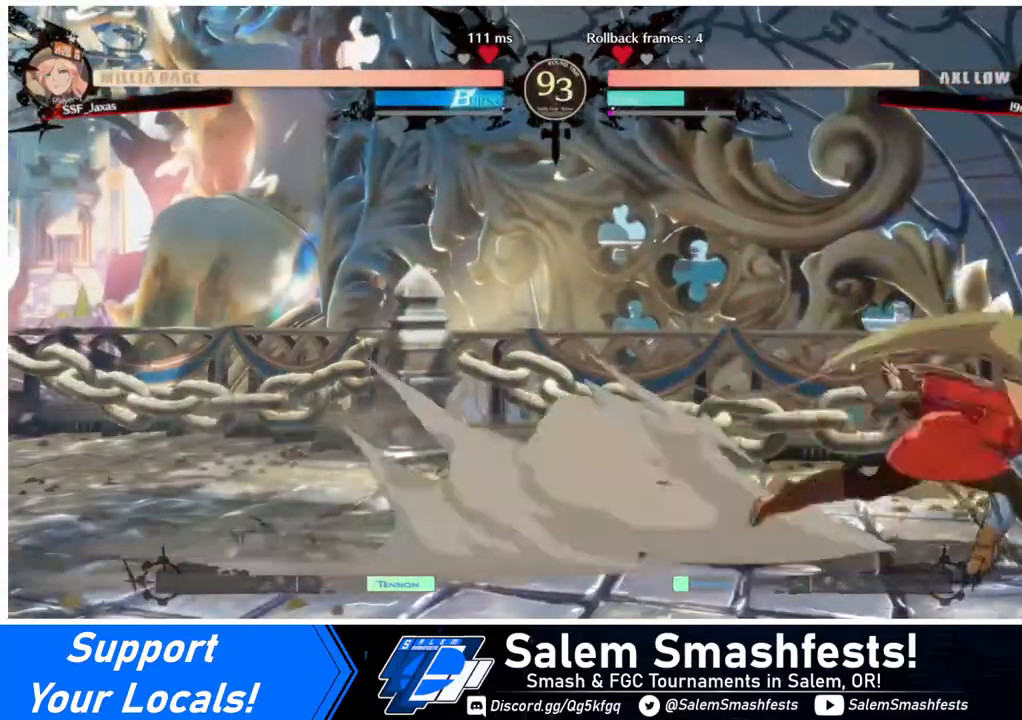
{"buttons": [], "events": [[40, "DPAD_RIGHT", "up"], [40, "R2", "up"]]}
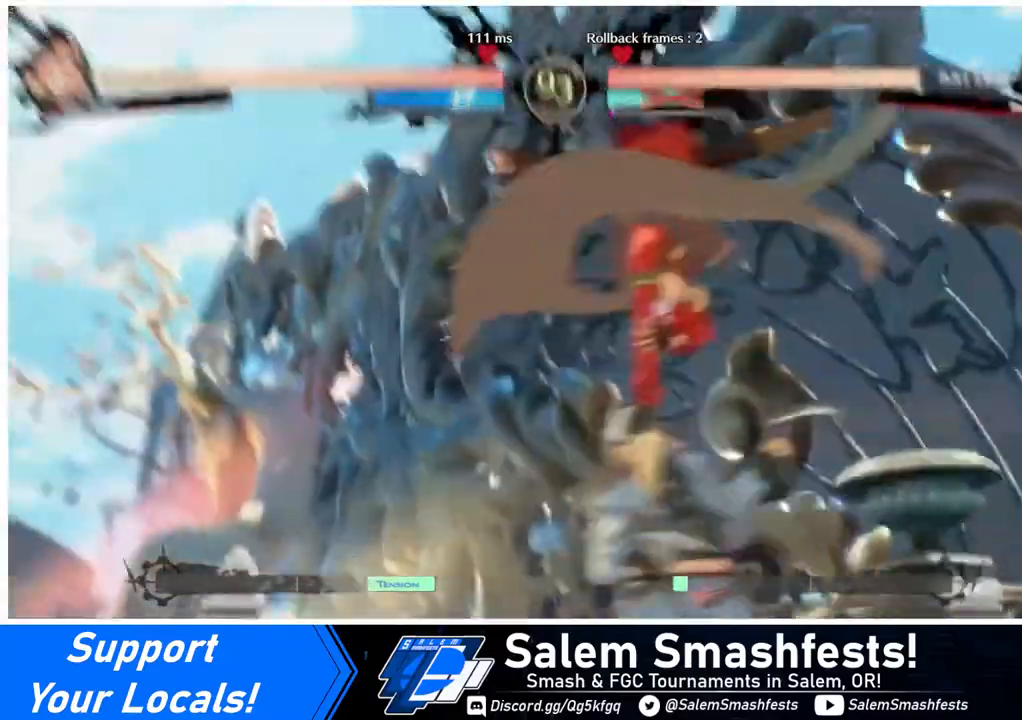
{"buttons": [], "events": []}
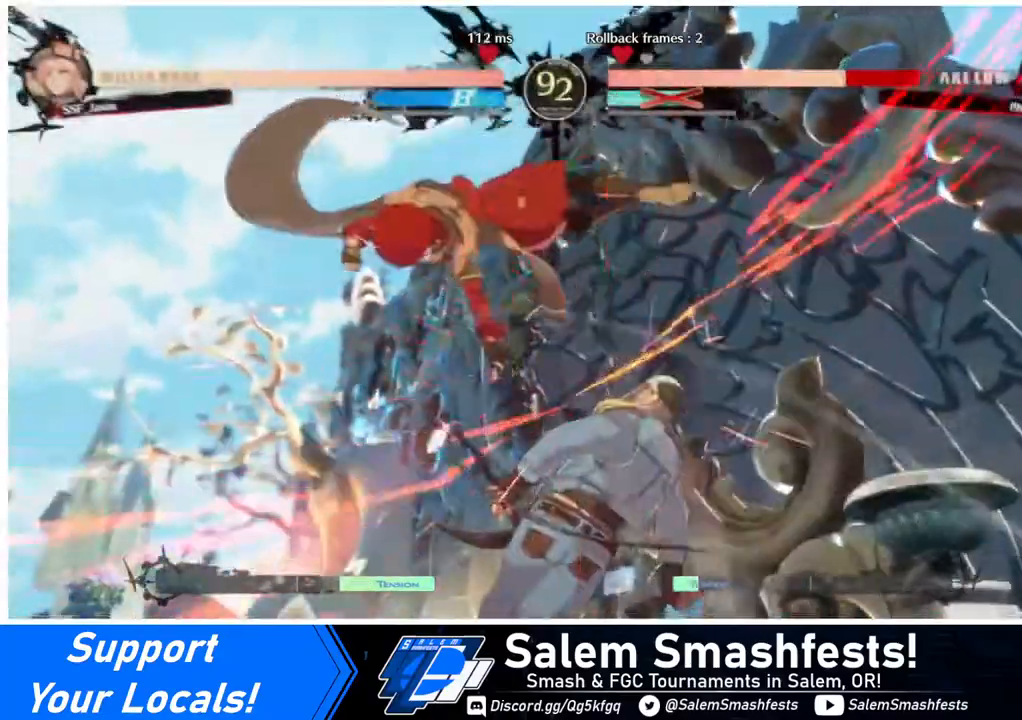
{"buttons": ["DPAD_RIGHT"], "events": [[360, "DPAD_DOWN", "down"], [440, "DPAD_RIGHT", "down"], [480, "DPAD_DOWN", "up"]]}
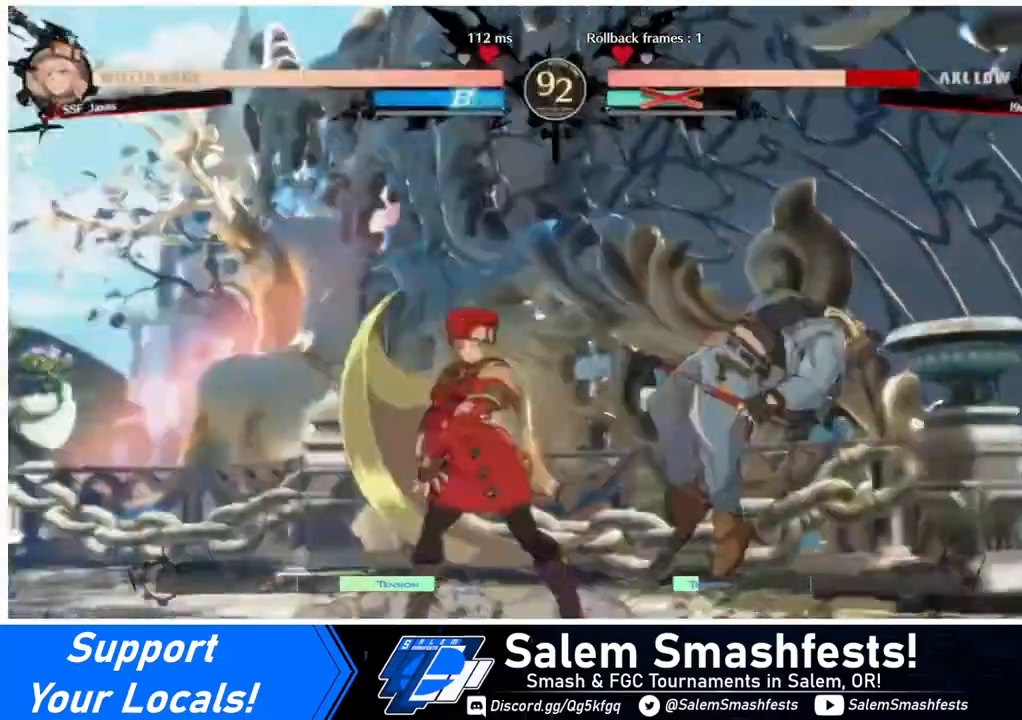
{"buttons": ["DPAD_LEFT"], "events": [[40, "R1", "down"], [80, "DPAD_RIGHT", "up"], [120, "DPAD_LEFT", "down"], [120, "R1", "up"]]}
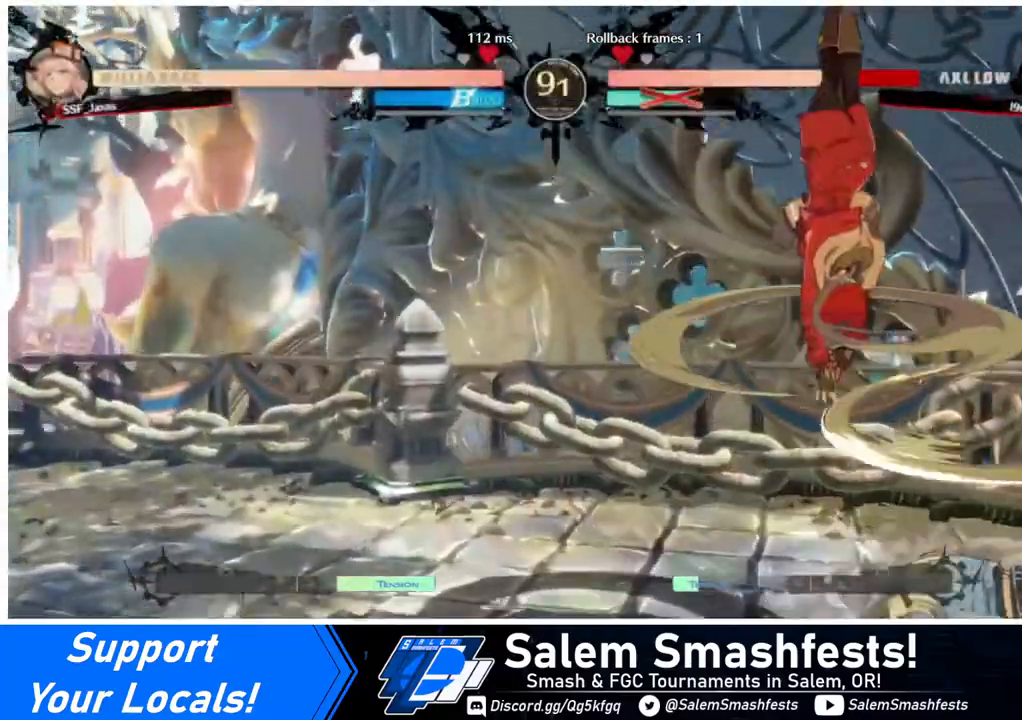
{"buttons": ["SQUARE", "DPAD_DOWN", "DPAD_LEFT"], "events": [[480, "SQUARE", "down"], [520, "DPAD_DOWN", "down"]]}
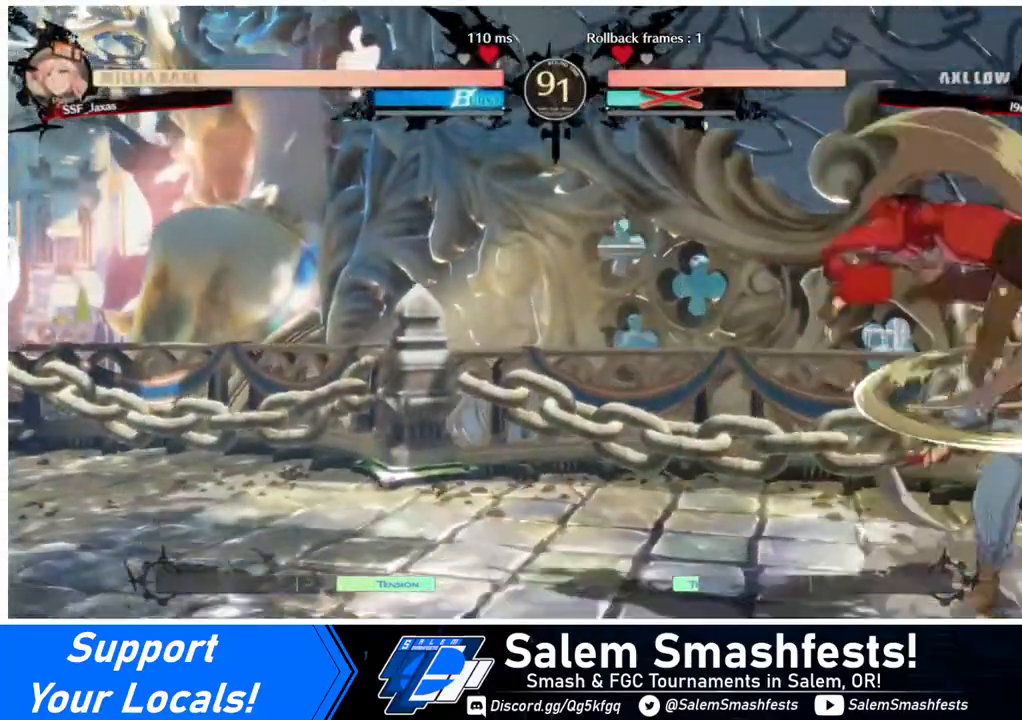
{"buttons": [], "events": [[80, "SQUARE", "up"], [320, "DPAD_DOWN", "up"], [360, "DPAD_LEFT", "up"], [400, "DPAD_RIGHT", "down"], [480, "DPAD_RIGHT", "up"]]}
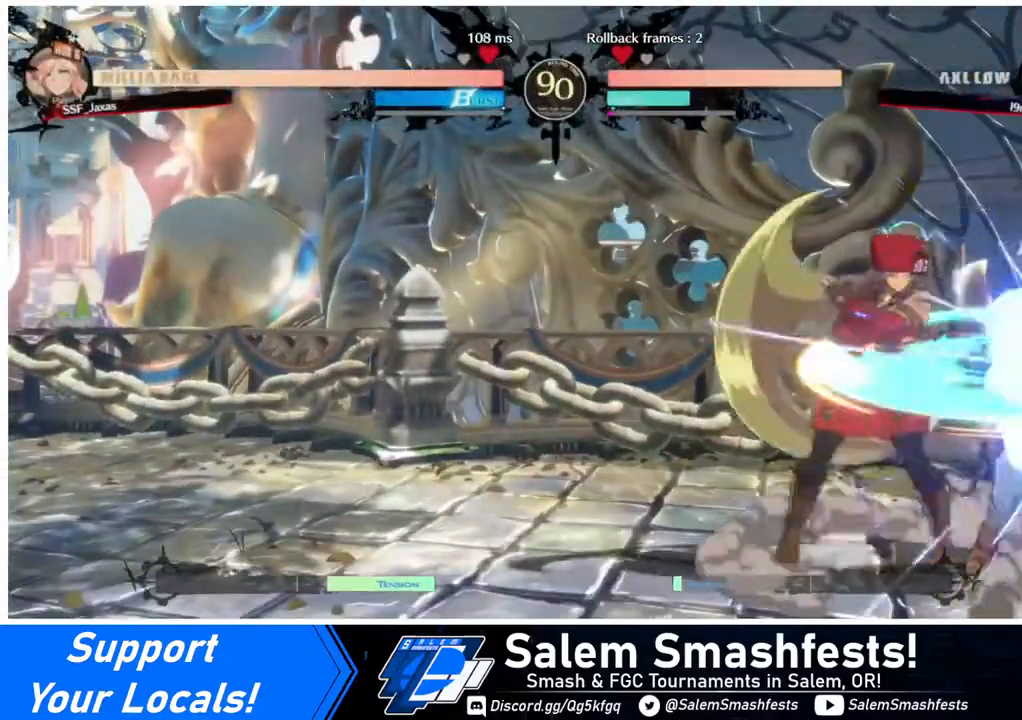
{"buttons": [], "events": [[40, "DPAD_RIGHT", "down"], [120, "DPAD_RIGHT", "up"], [120, "TRIANGLE", "down"], [240, "TRIANGLE", "up"]]}
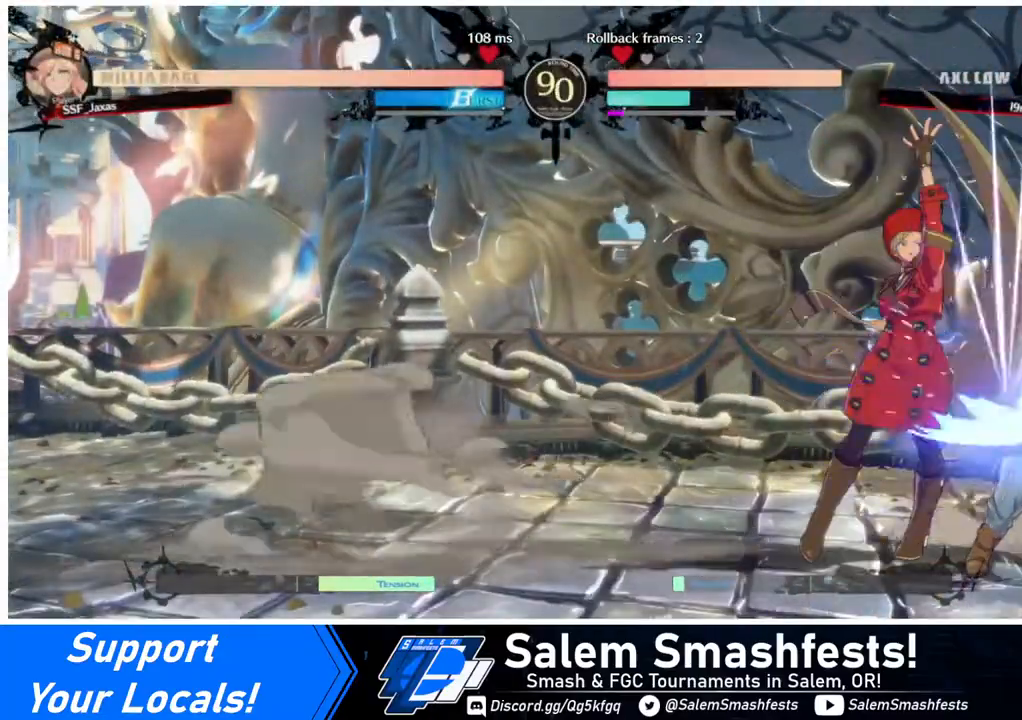
{"buttons": ["TRIANGLE", "DPAD_DOWN"], "events": [[320, "DPAD_DOWN", "down"], [440, "TRIANGLE", "down"]]}
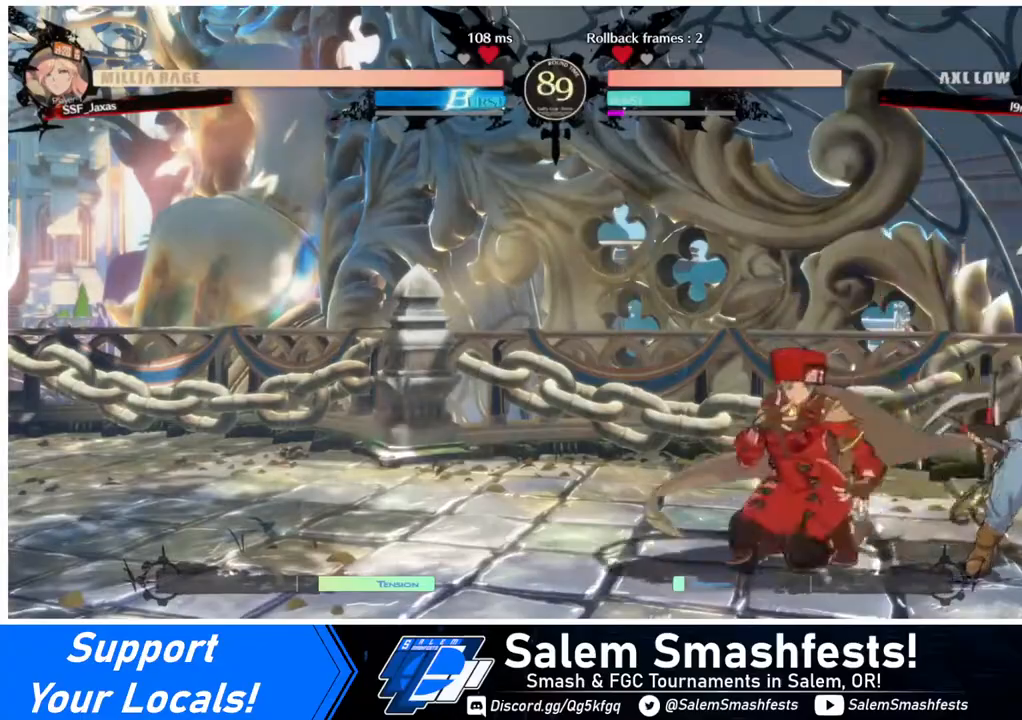
{"buttons": [], "events": [[40, "DPAD_DOWN", "up"], [40, "TRIANGLE", "up"], [360, "R1", "down"], [520, "R1", "up"]]}
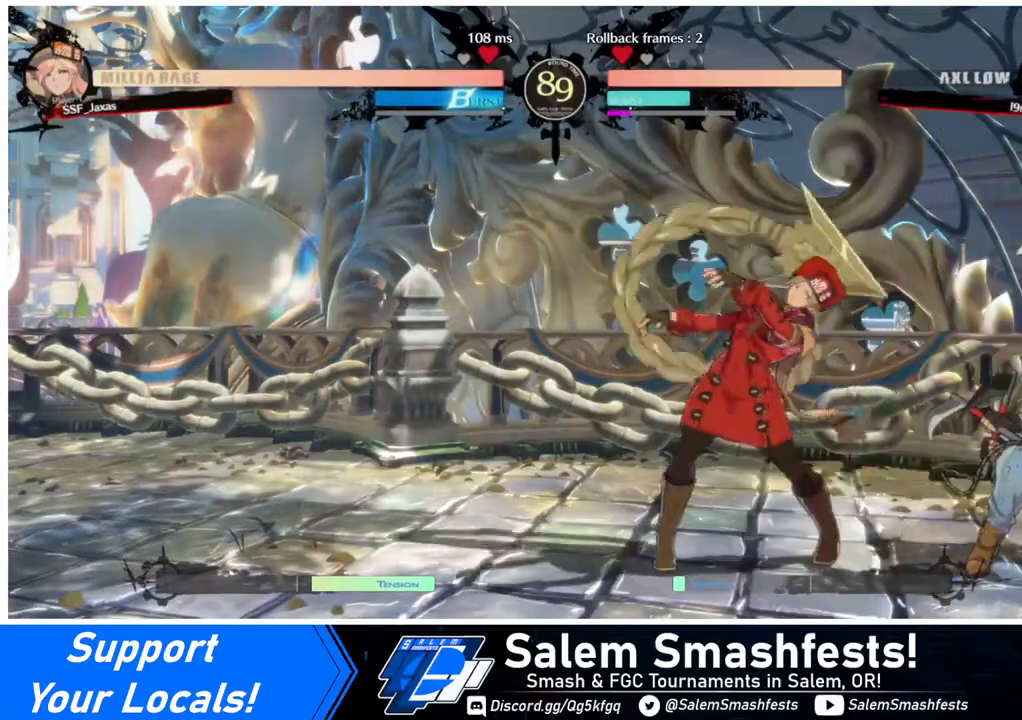
{"buttons": ["DPAD_RIGHT"], "events": [[280, "DPAD_DOWN", "down"], [320, "DPAD_RIGHT", "down"], [360, "DPAD_DOWN", "up"], [360, "TRIANGLE", "down"], [480, "TRIANGLE", "up"]]}
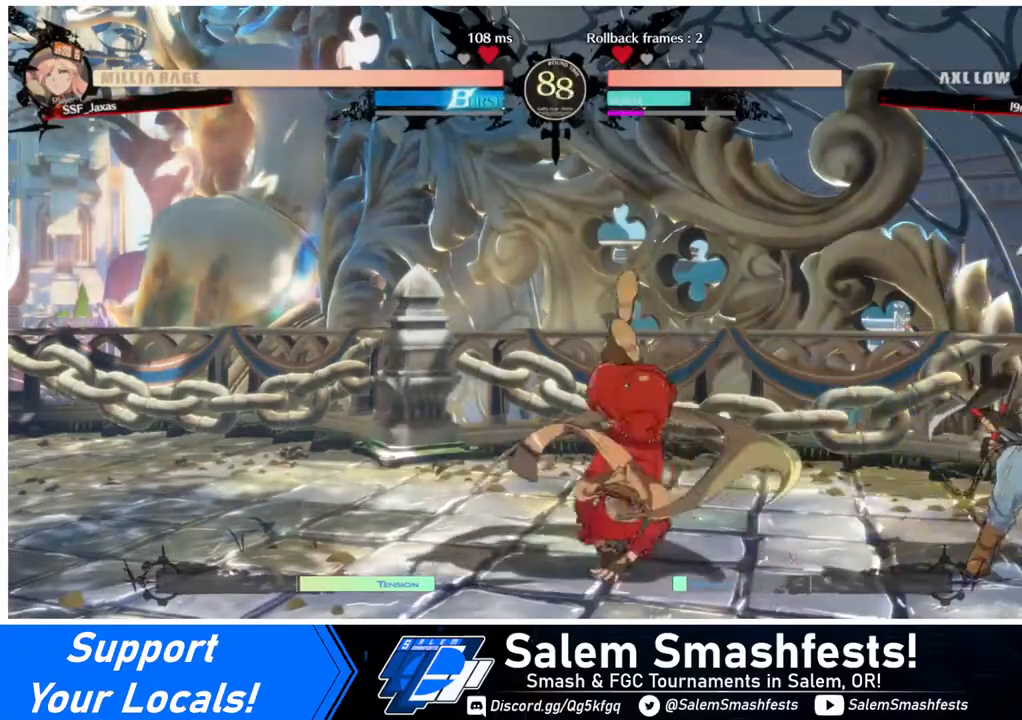
{"buttons": ["DPAD_RIGHT"], "events": [[120, "L1", "down"], [160, "CIRCLE", "down"], [440, "L1", "up"], [480, "CIRCLE", "up"]]}
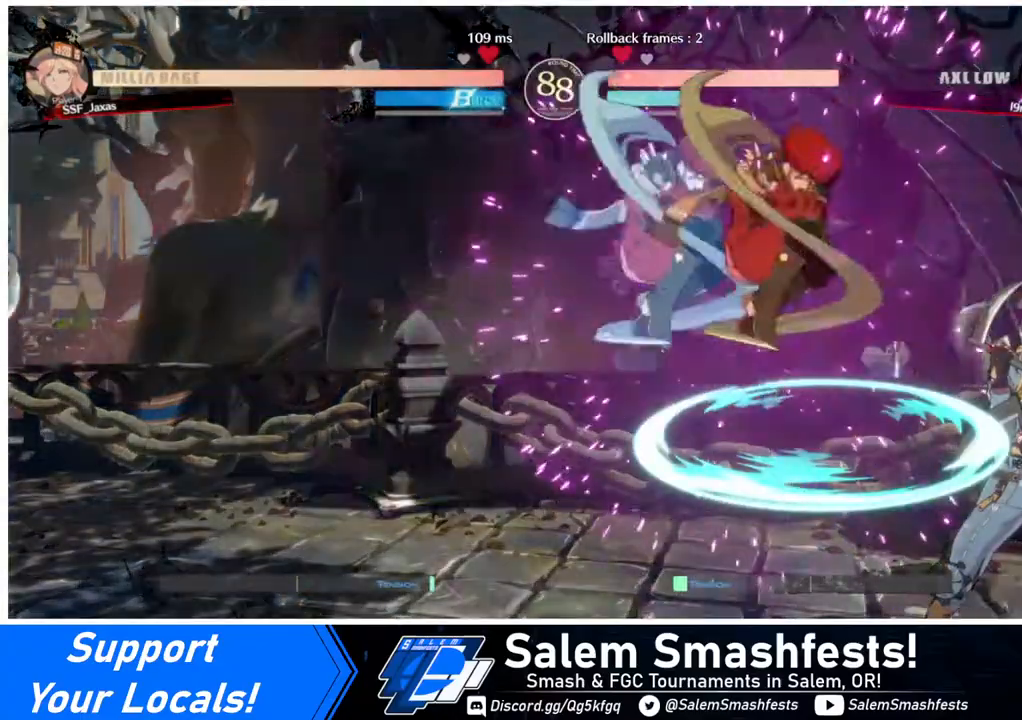
{"buttons": ["SQUARE"], "events": [[40, "DPAD_RIGHT", "up"], [440, "SQUARE", "down"]]}
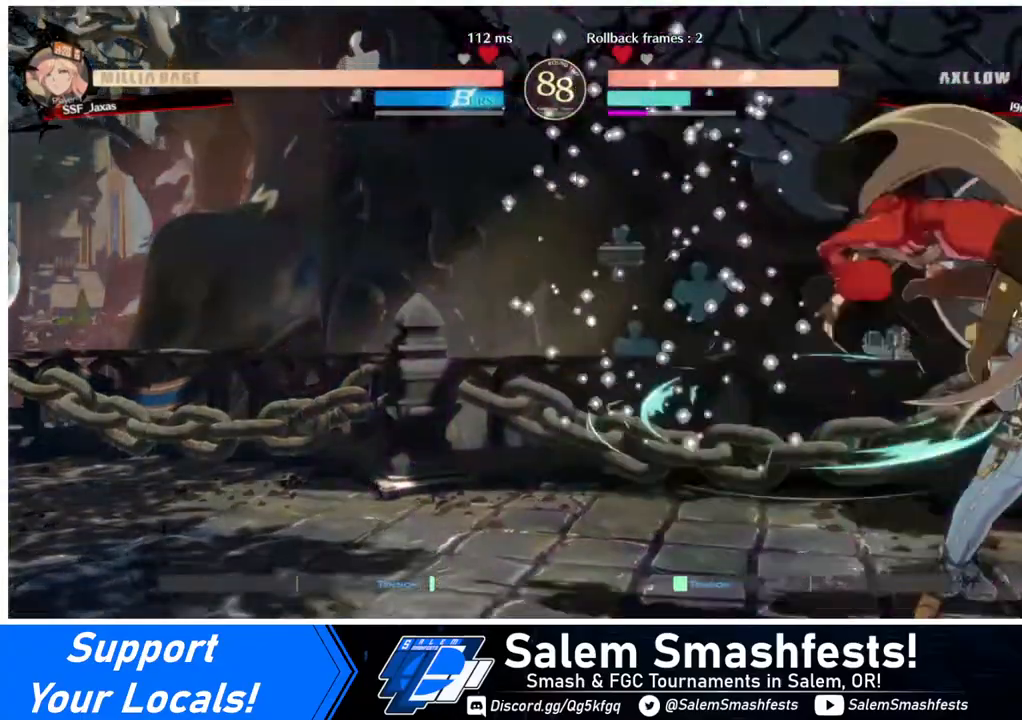
{"buttons": [], "events": [[40, "SQUARE", "up"], [120, "L1", "down"], [280, "L1", "up"], [400, "SQUARE", "down"], [520, "SQUARE", "up"]]}
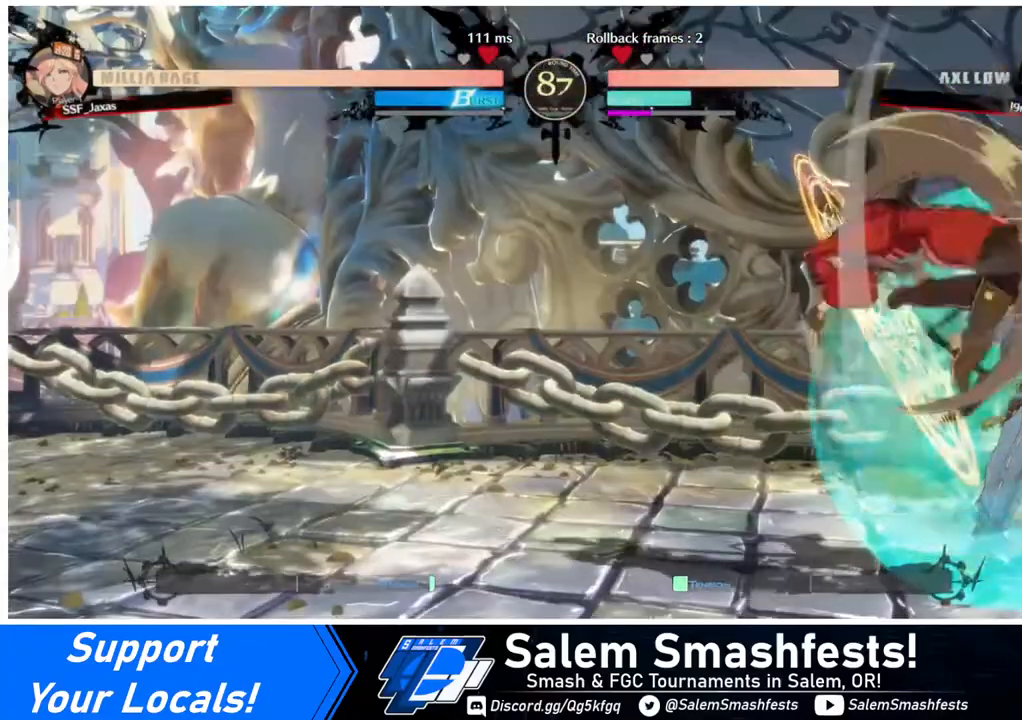
{"buttons": ["SQUARE", "DPAD_DOWN"], "events": [[80, "DPAD_DOWN", "down"], [360, "SQUARE", "down"]]}
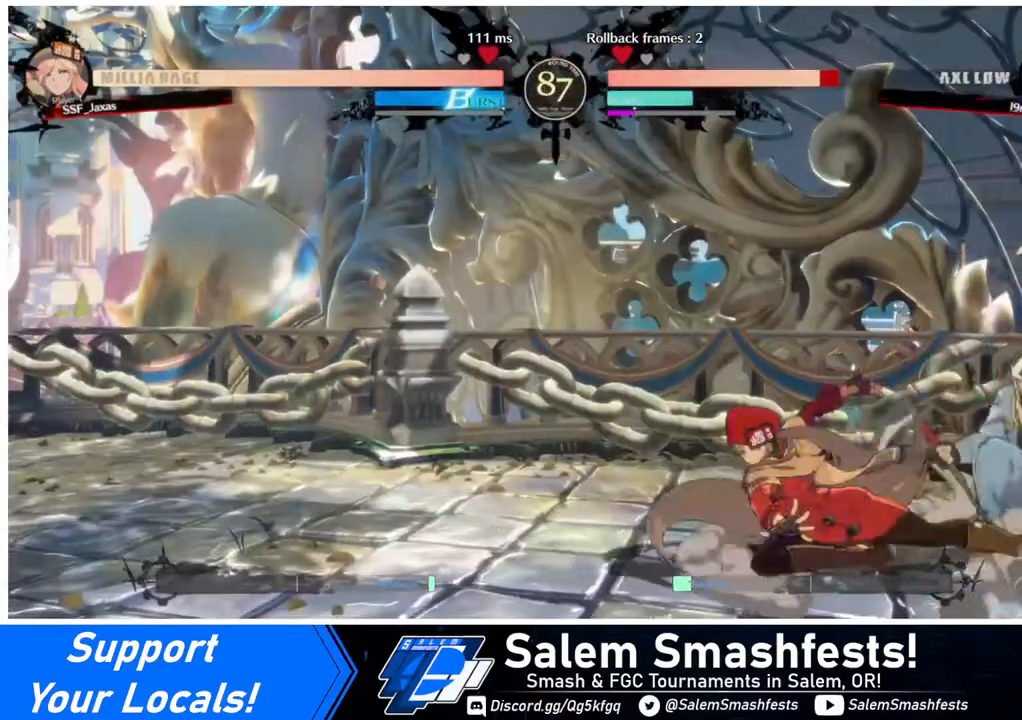
{"buttons": [], "events": [[40, "R2", "down"], [40, "SQUARE", "up"], [240, "DPAD_DOWN", "up"], [240, "R2", "up"]]}
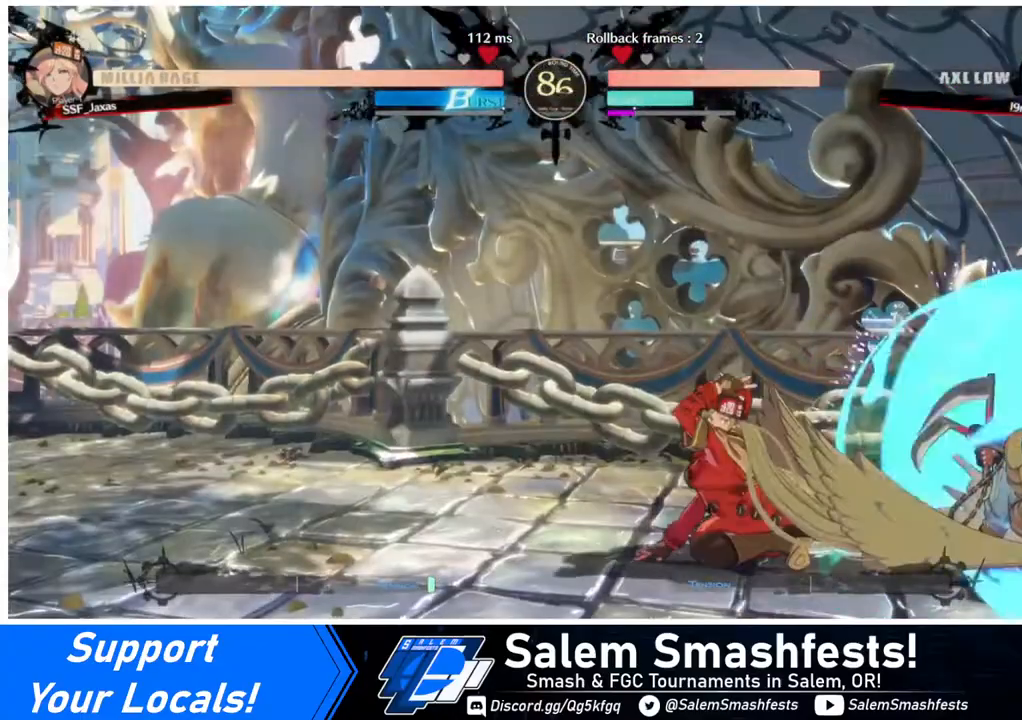
{"buttons": ["DPAD_RIGHT"], "events": [[120, "DPAD_DOWN", "down"], [200, "DPAD_RIGHT", "down"], [280, "DPAD_DOWN", "up"], [320, "TRIANGLE", "down"], [440, "TRIANGLE", "up"]]}
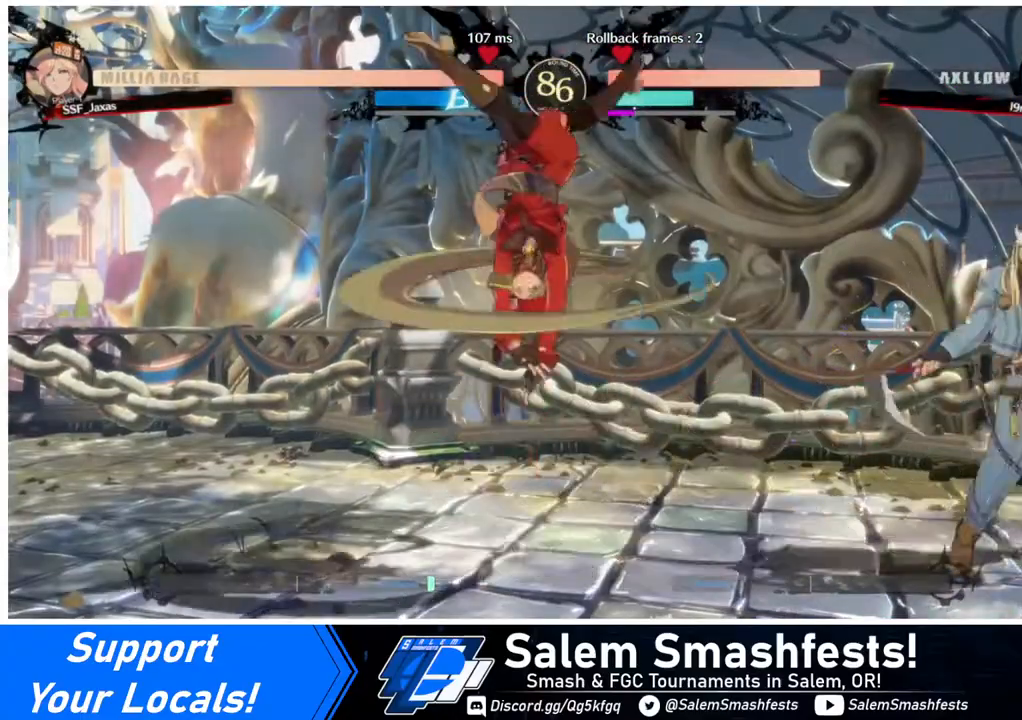
{"buttons": ["DPAD_RIGHT"], "events": [[40, "DPAD_LEFT", "down"], [40, "DPAD_RIGHT", "up"], [440, "DPAD_LEFT", "up"], [480, "DPAD_RIGHT", "down"]]}
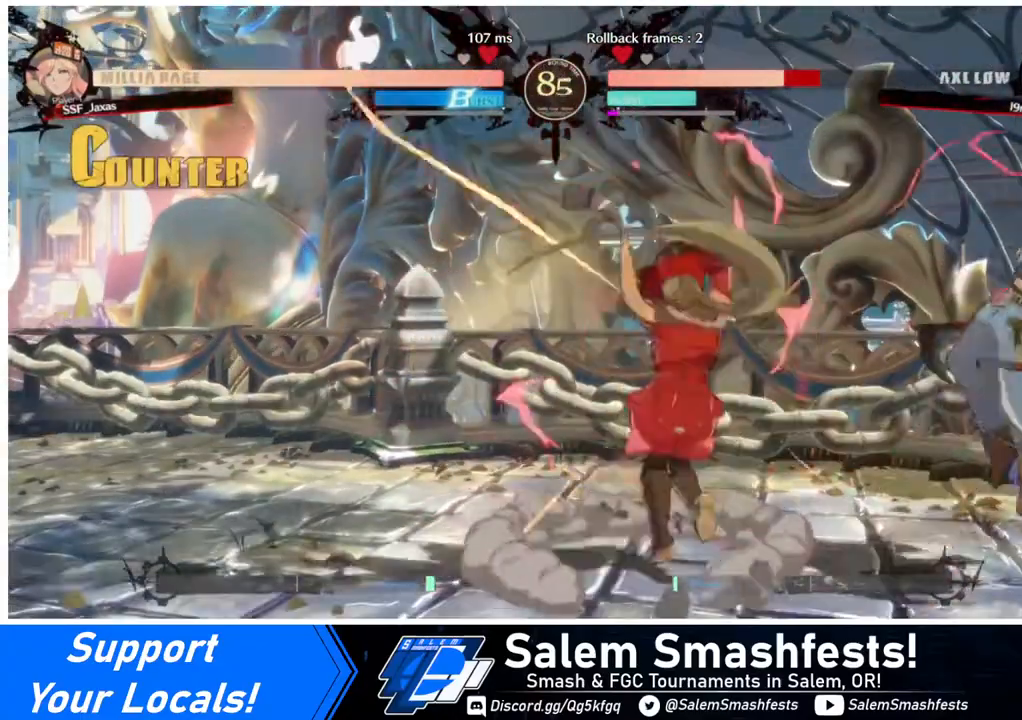
{"buttons": ["DPAD_RIGHT"], "events": [[40, "DPAD_RIGHT", "up"], [80, "DPAD_RIGHT", "down"]]}
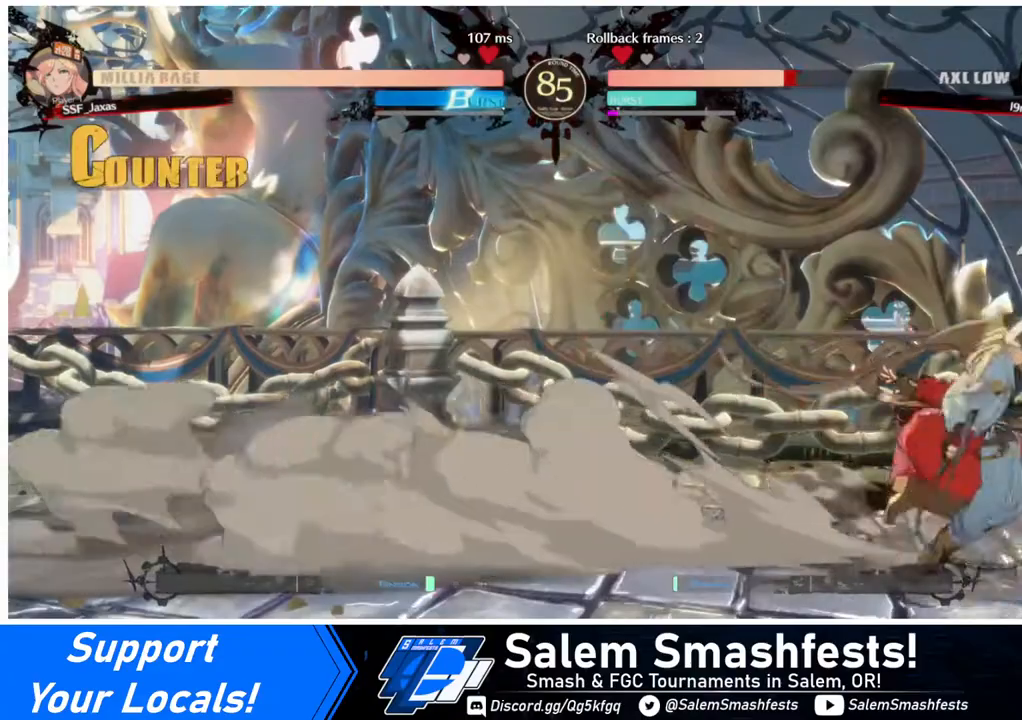
{"buttons": [], "events": [[40, "DPAD_RIGHT", "up"], [40, "SQUARE", "down"], [200, "SQUARE", "up"]]}
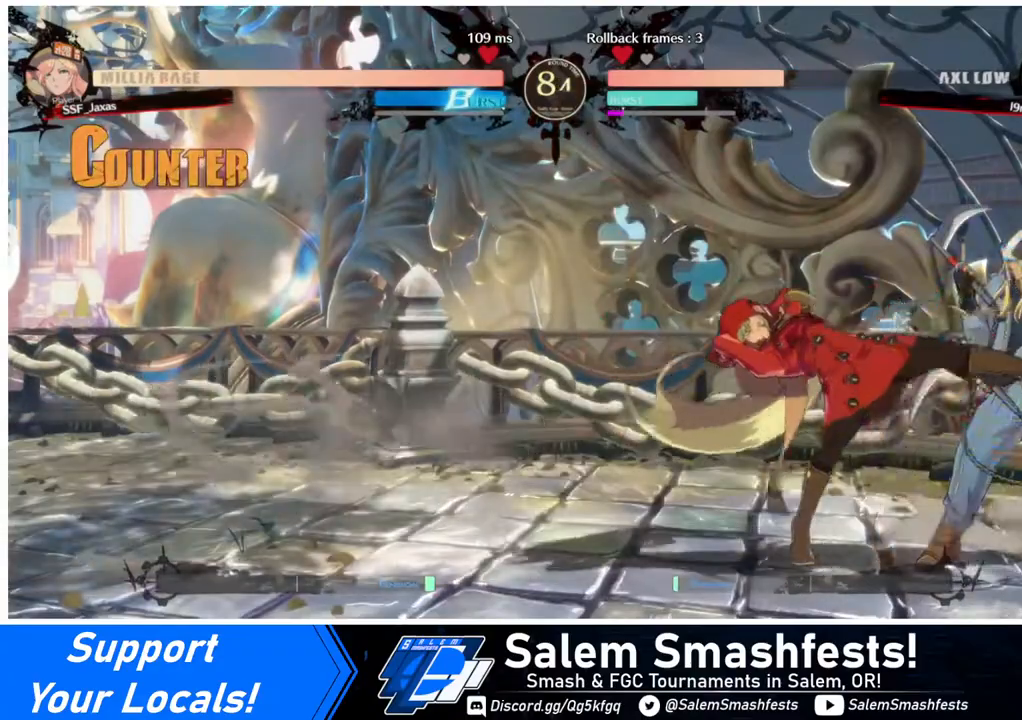
{"buttons": [], "events": [[40, "SQUARE", "down"], [120, "DPAD_DOWN", "down"], [120, "SQUARE", "up"], [200, "R2", "down"], [360, "DPAD_DOWN", "up"], [360, "R2", "up"]]}